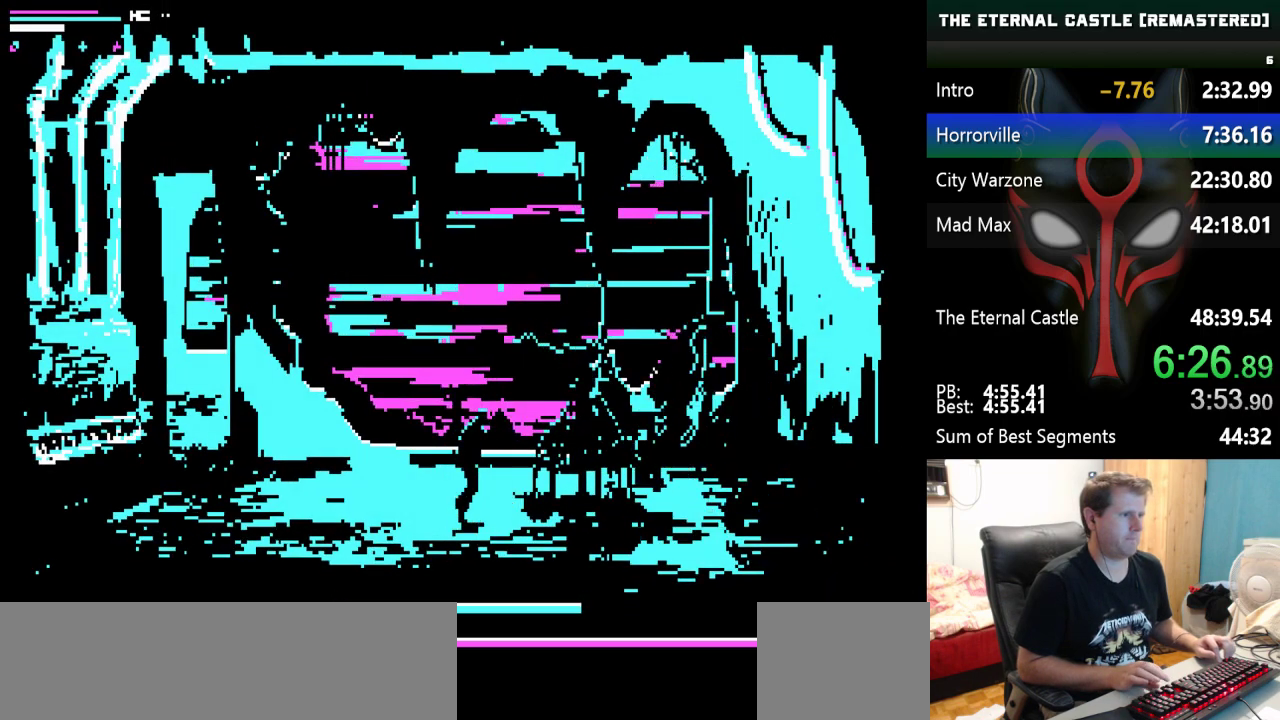
Gameplay with keyboard; each line is a JSON object with the keys held at the frame after it. "events" lists presses ("down") and releases ("up") of "alt", "ctrl", "down", "left", "right", "shift", "space" and "up" between this image and that frame as [ms after this image, input, new state], when the widget could be followed in between. No other keys are recorded. Mouse input is not recorded.
{"keys": ["alt"], "events": [[133, "ctrl", "down"], [267, "ctrl", "up"]]}
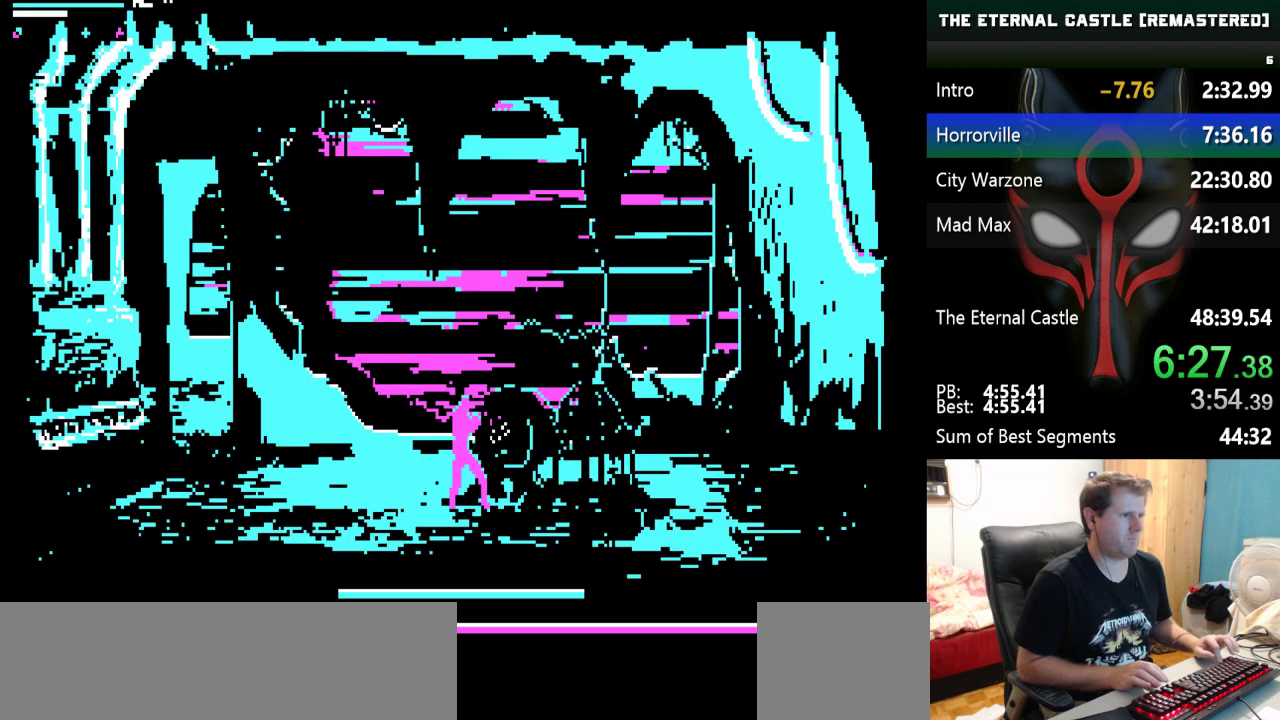
{"keys": ["right"], "events": [[50, "right", "down"], [333, "alt", "up"]]}
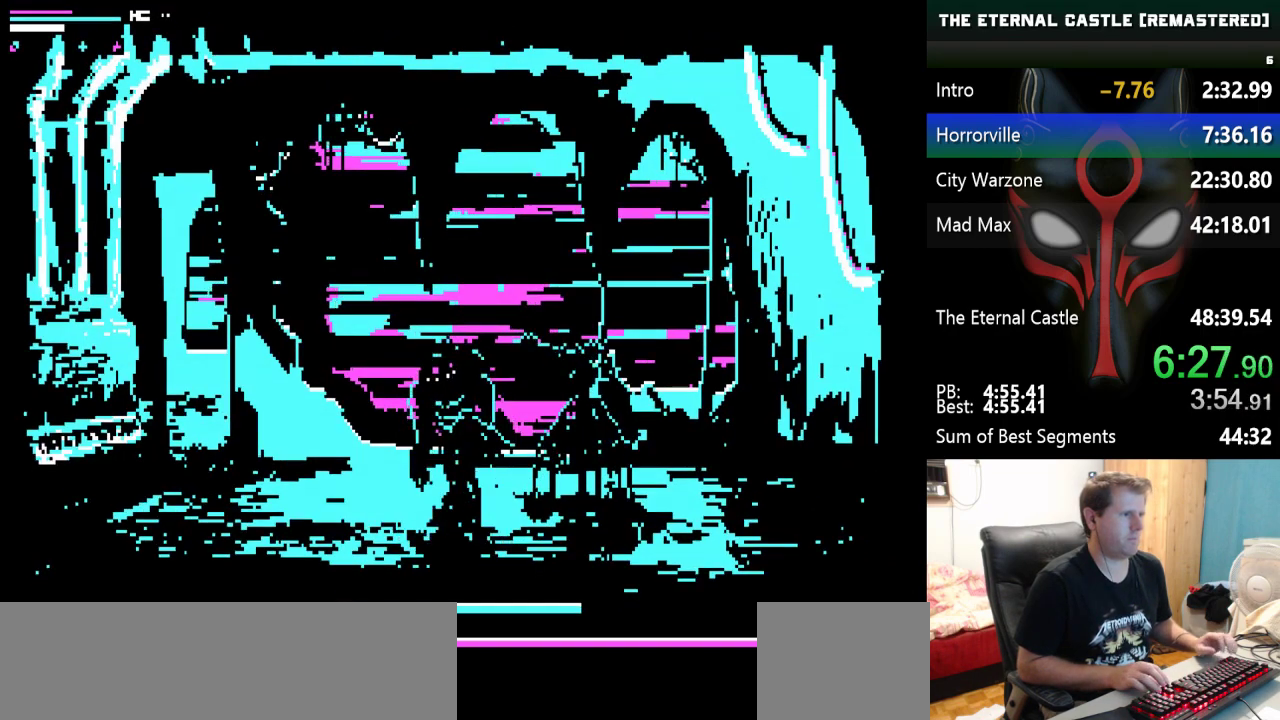
{"keys": ["alt"], "events": [[217, "right", "up"], [300, "alt", "down"]]}
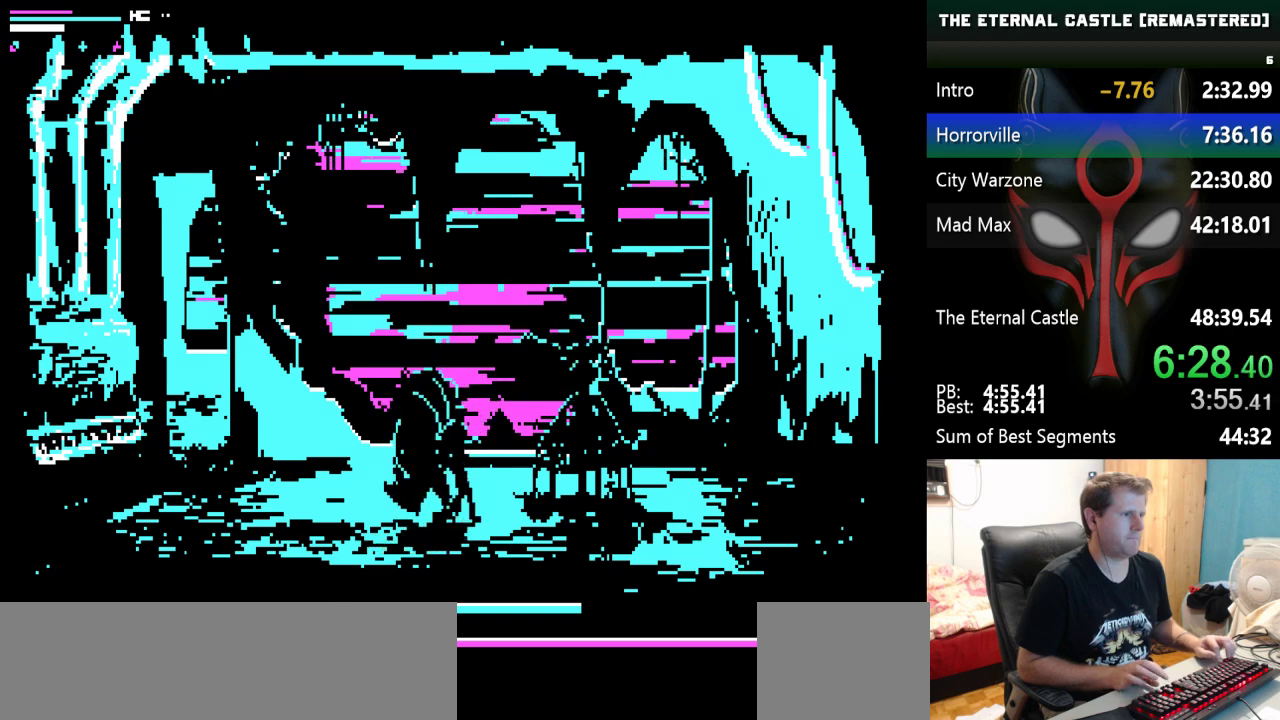
{"keys": ["alt"], "events": []}
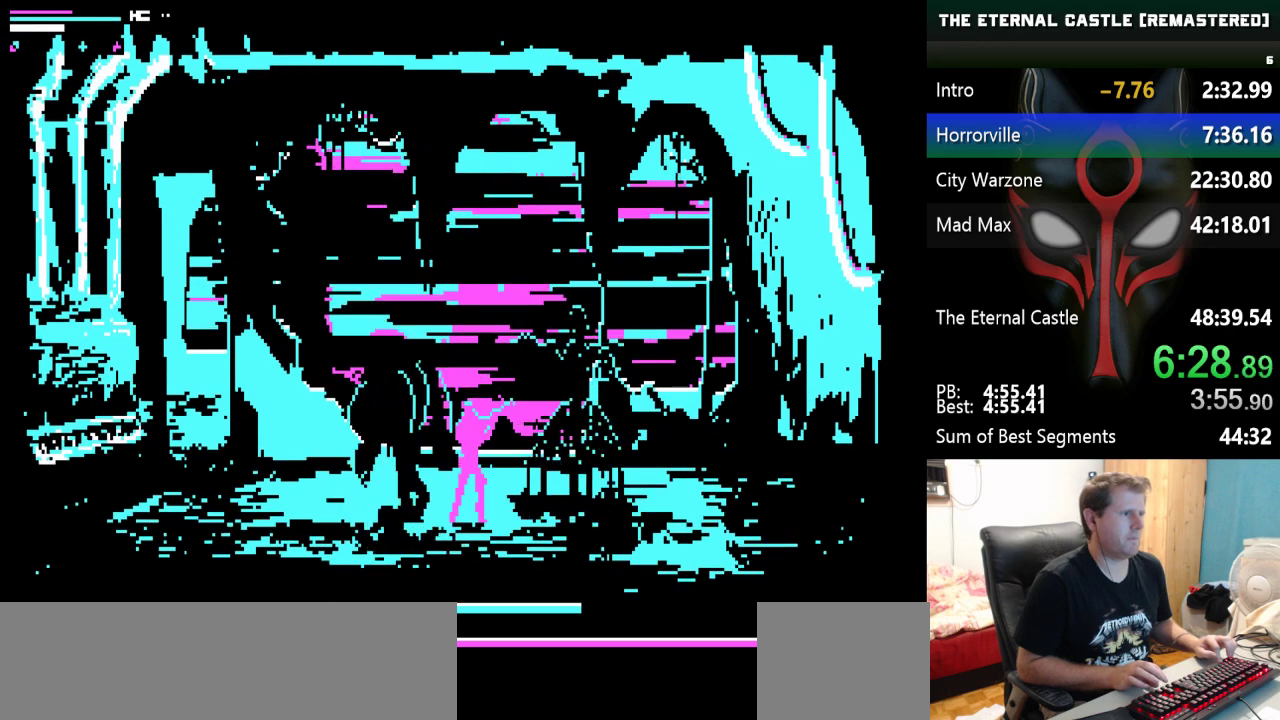
{"keys": ["right"], "events": [[150, "ctrl", "down"], [283, "ctrl", "up"], [433, "alt", "up"], [483, "right", "down"]]}
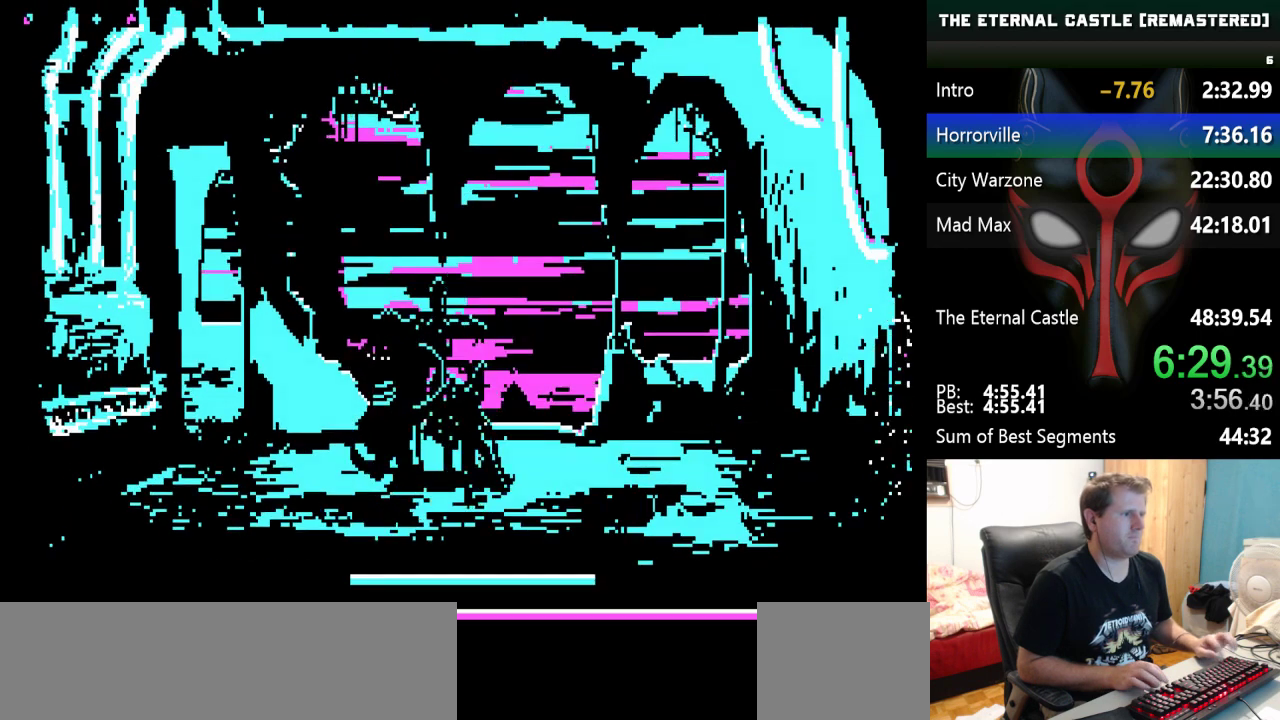
{"keys": ["down", "right"], "events": [[117, "down", "down"], [250, "down", "up"], [300, "down", "down"], [400, "down", "up"], [483, "down", "down"]]}
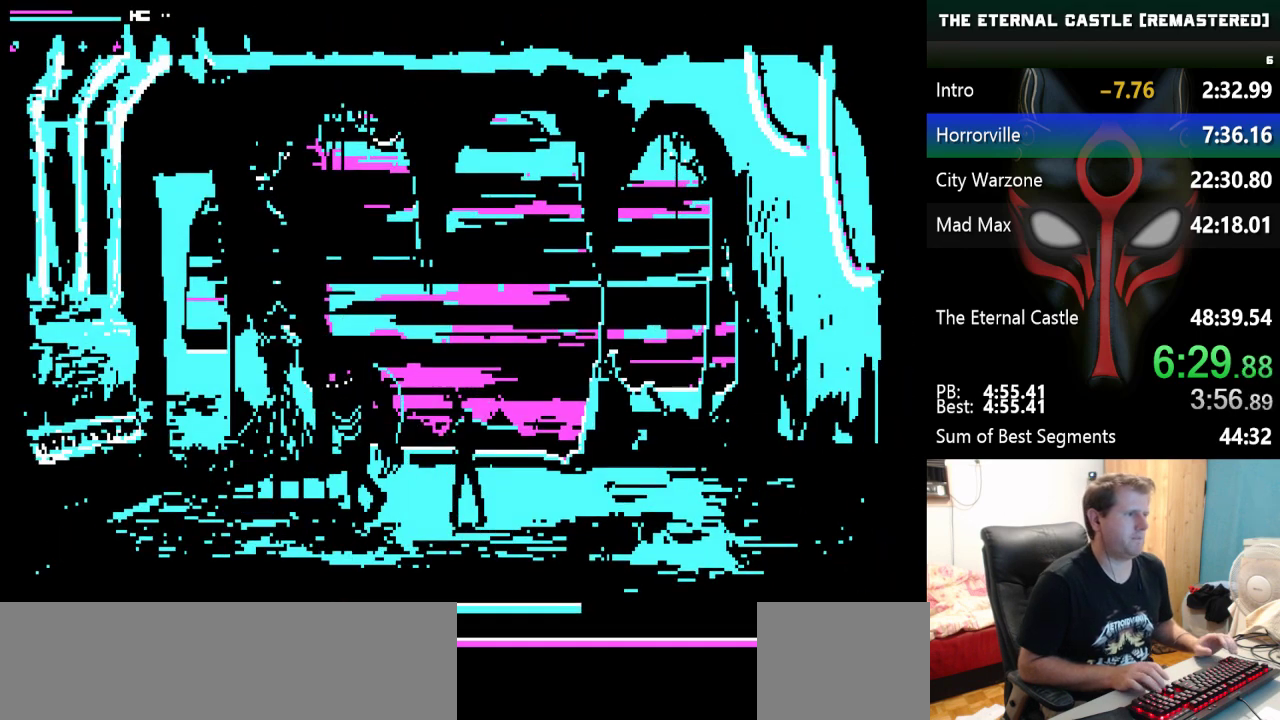
{"keys": ["right"], "events": [[83, "down", "up"], [133, "down", "down"], [367, "down", "up"]]}
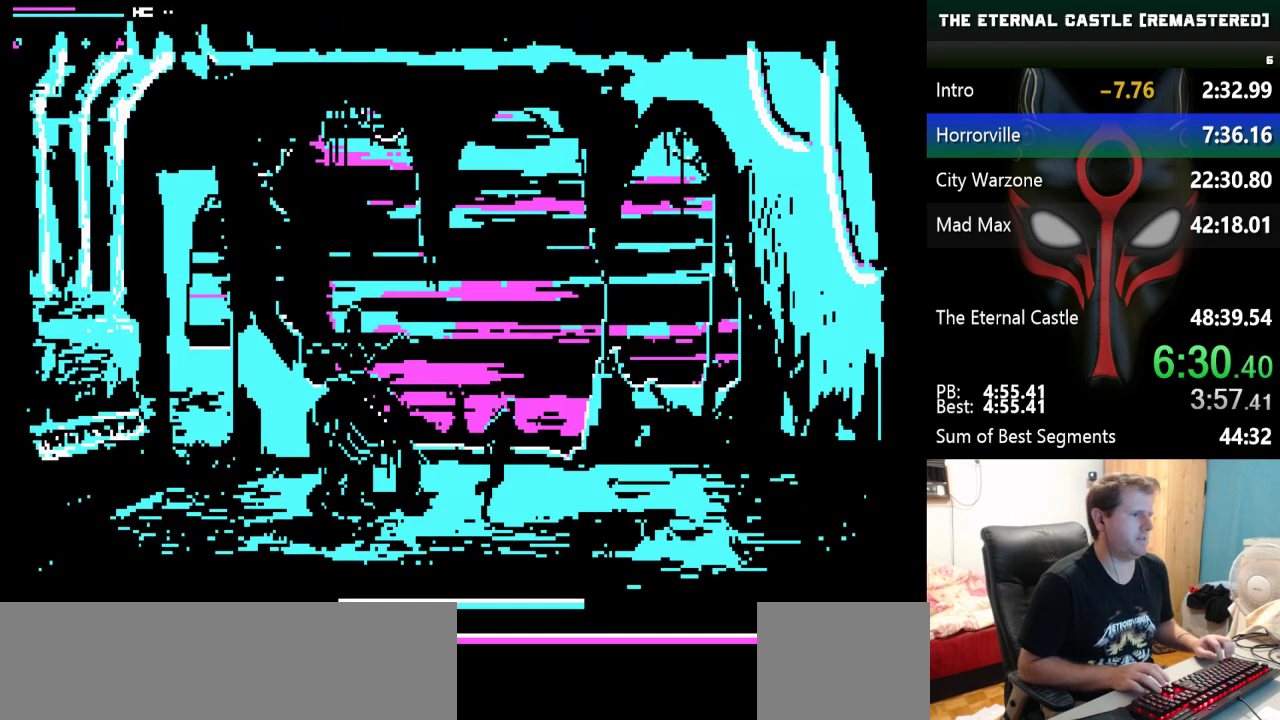
{"keys": ["right"], "events": []}
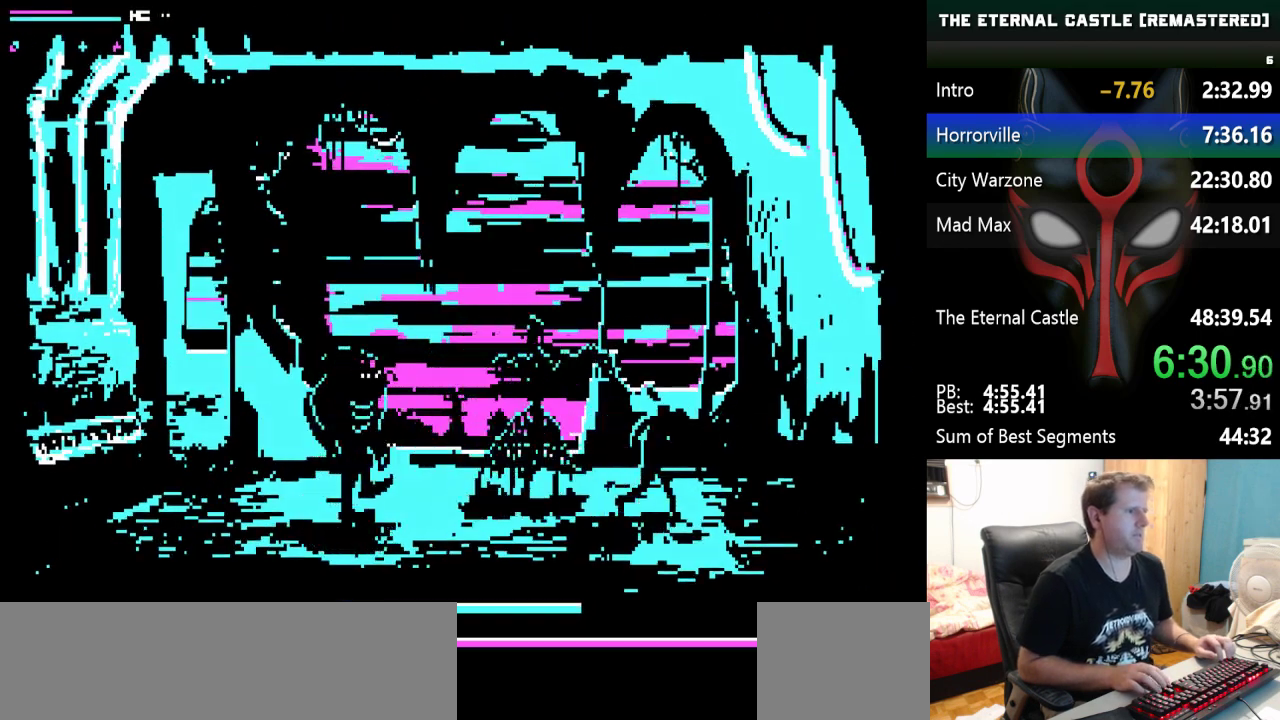
{"keys": ["left"], "events": [[17, "right", "up"], [67, "left", "down"]]}
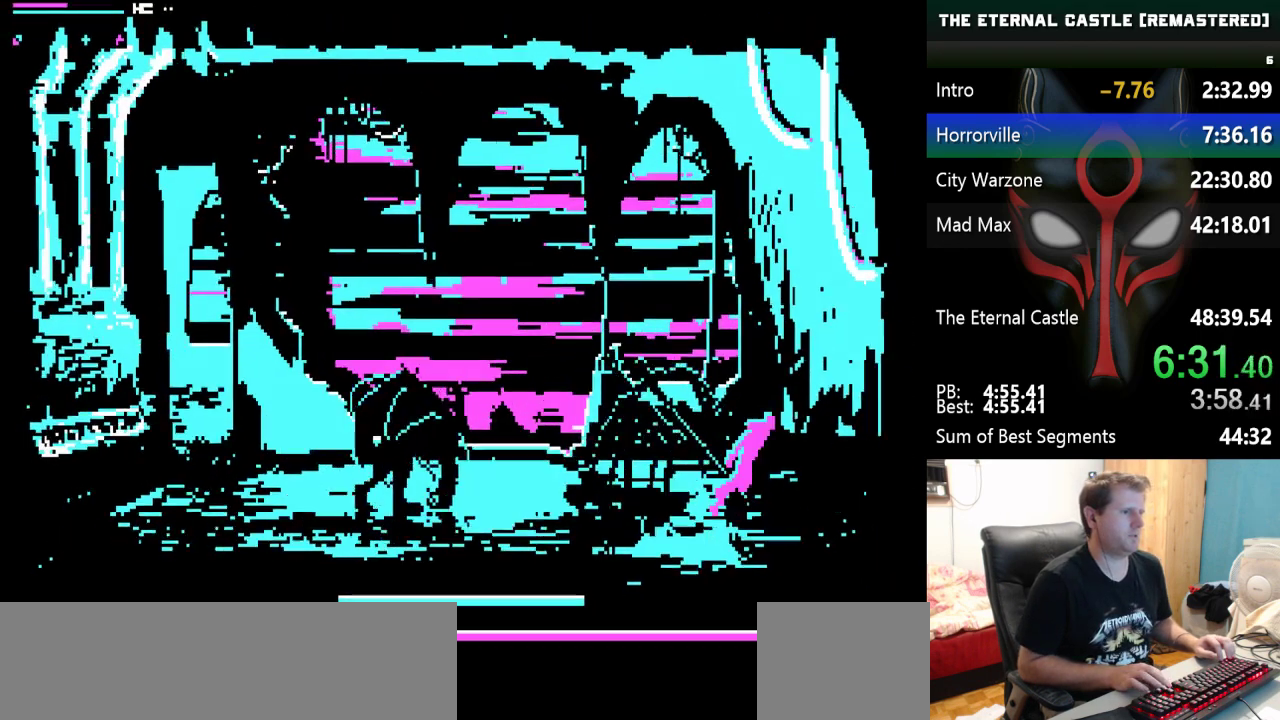
{"keys": ["left"], "events": [[33, "down", "down"], [133, "down", "up"], [217, "down", "down"], [317, "down", "up"]]}
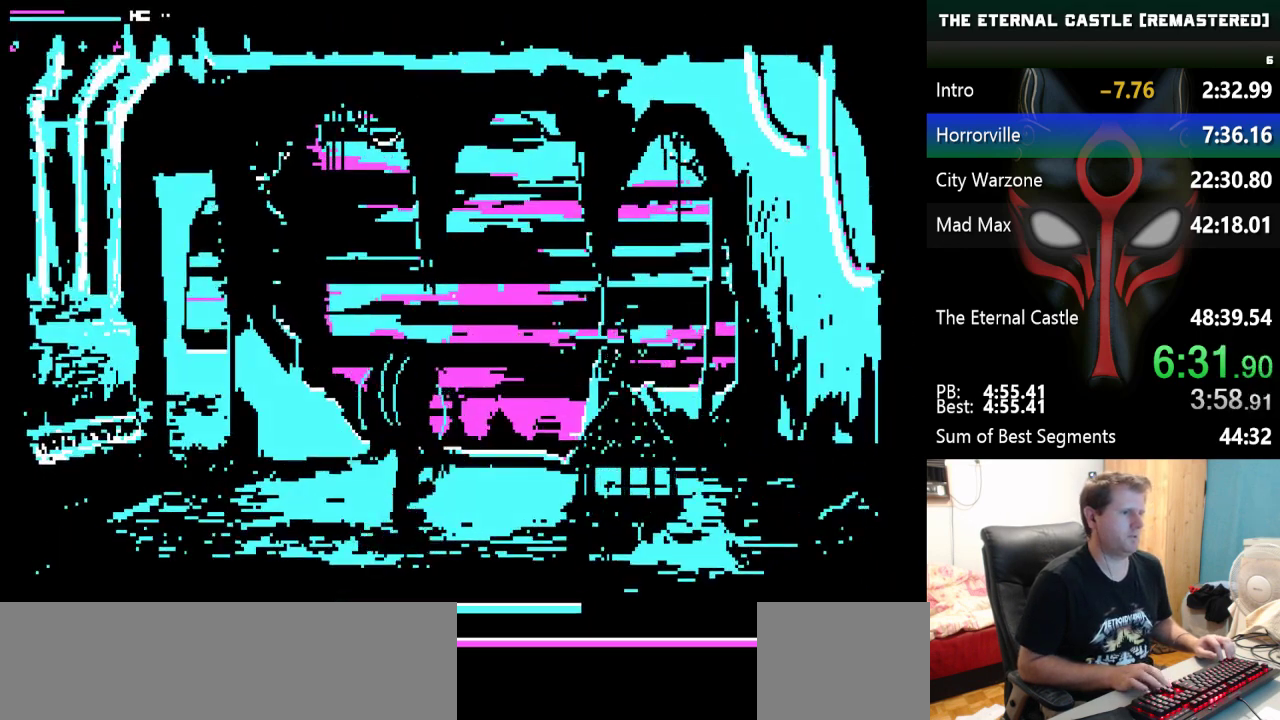
{"keys": ["left"], "events": []}
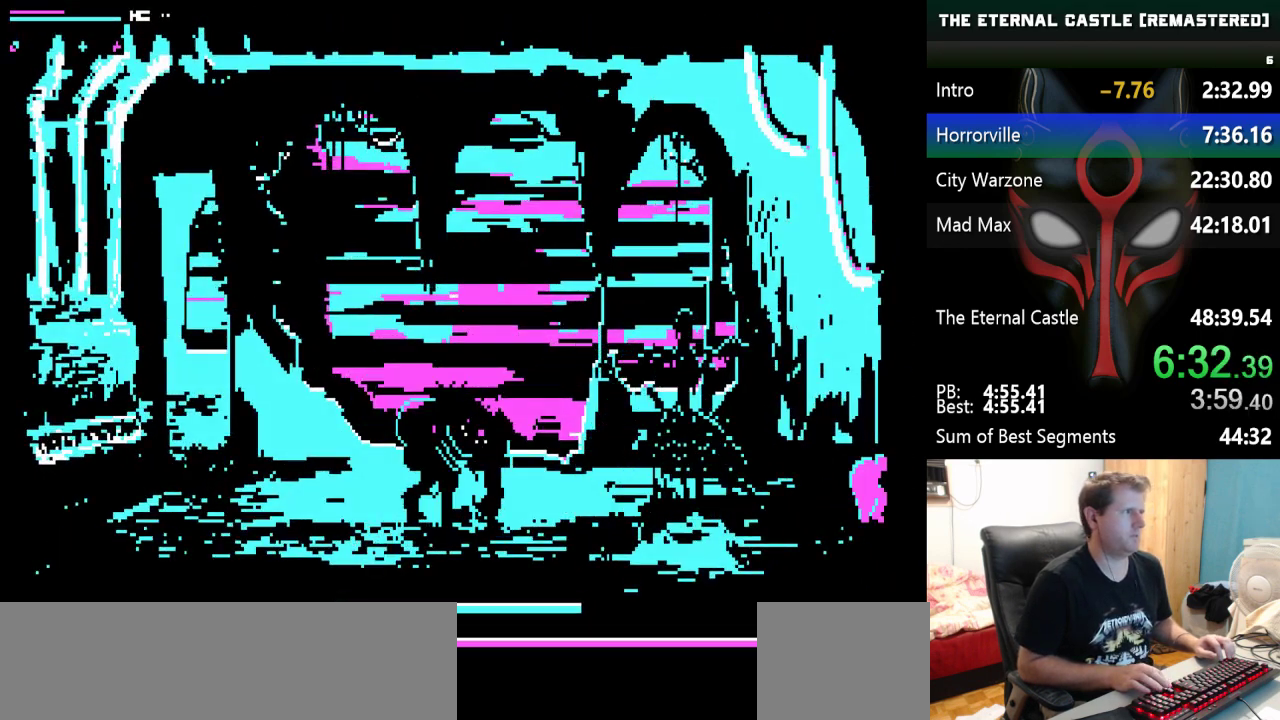
{"keys": ["left"], "events": [[400, "down", "down"], [483, "down", "up"]]}
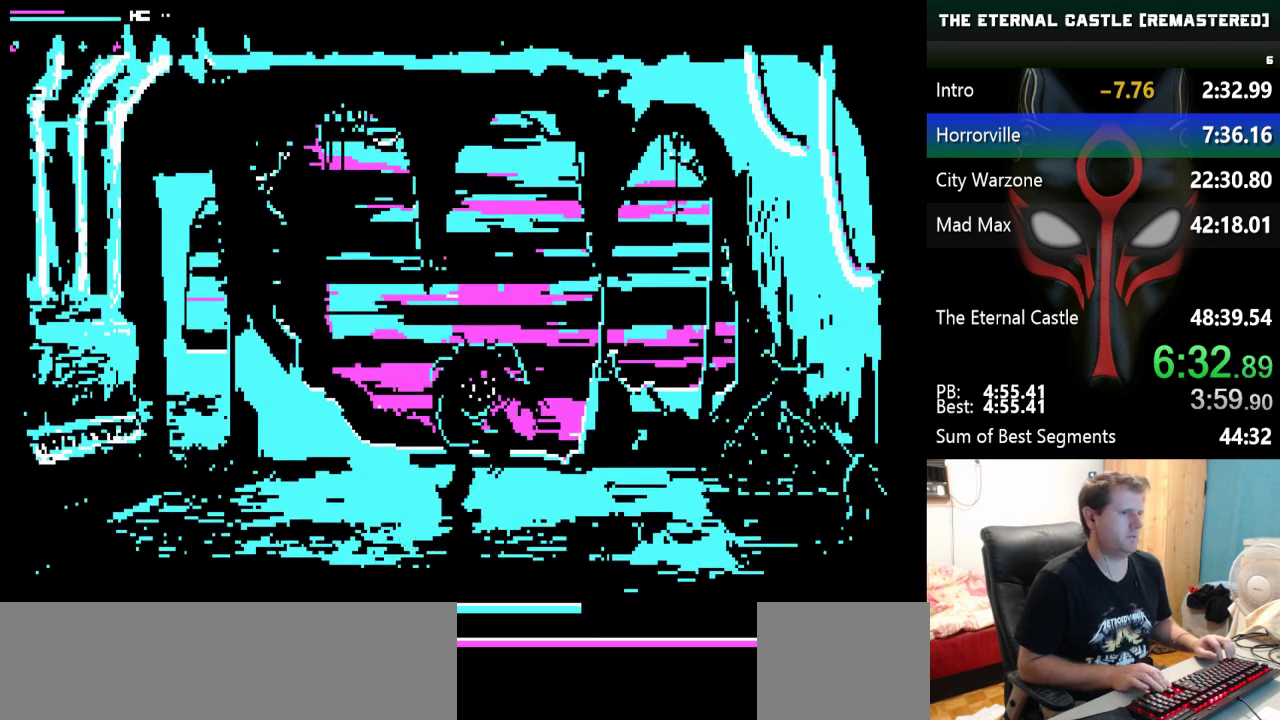
{"keys": ["left"], "events": [[33, "down", "down"], [133, "down", "up"], [217, "down", "down"], [317, "down", "up"]]}
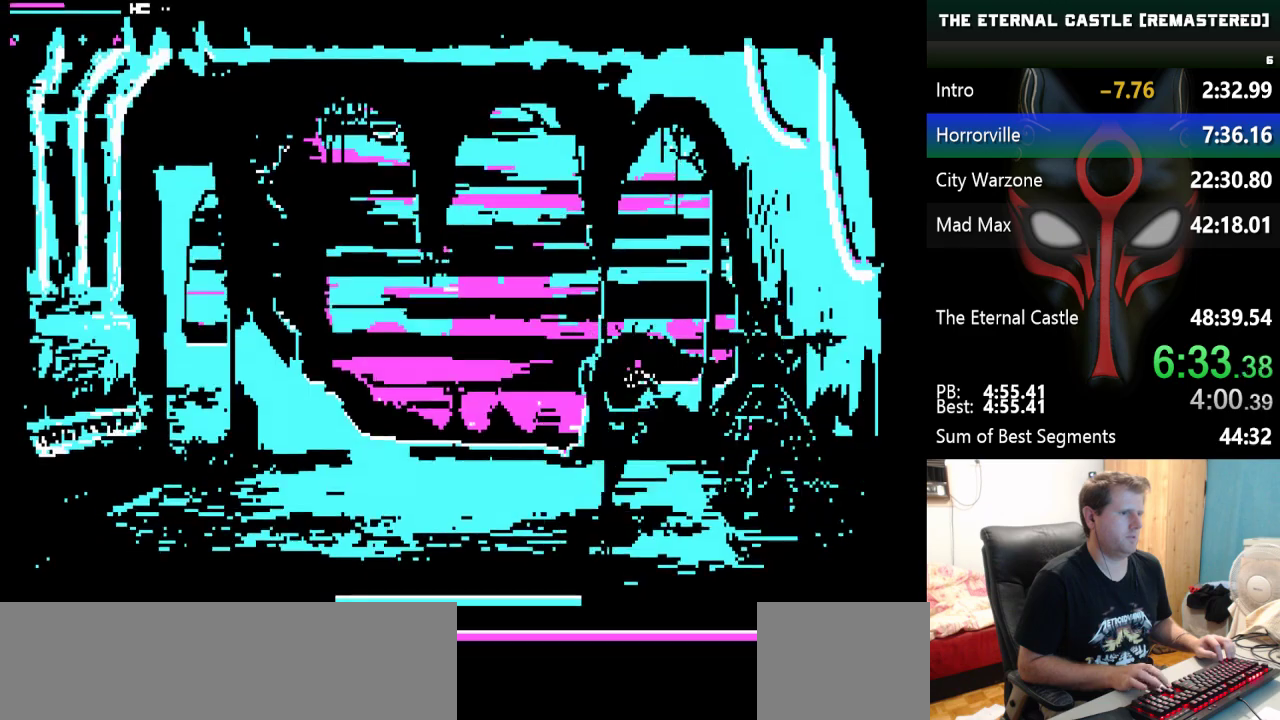
{"keys": ["left"], "events": [[150, "down", "down"], [233, "down", "up"], [283, "down", "down"], [483, "down", "up"]]}
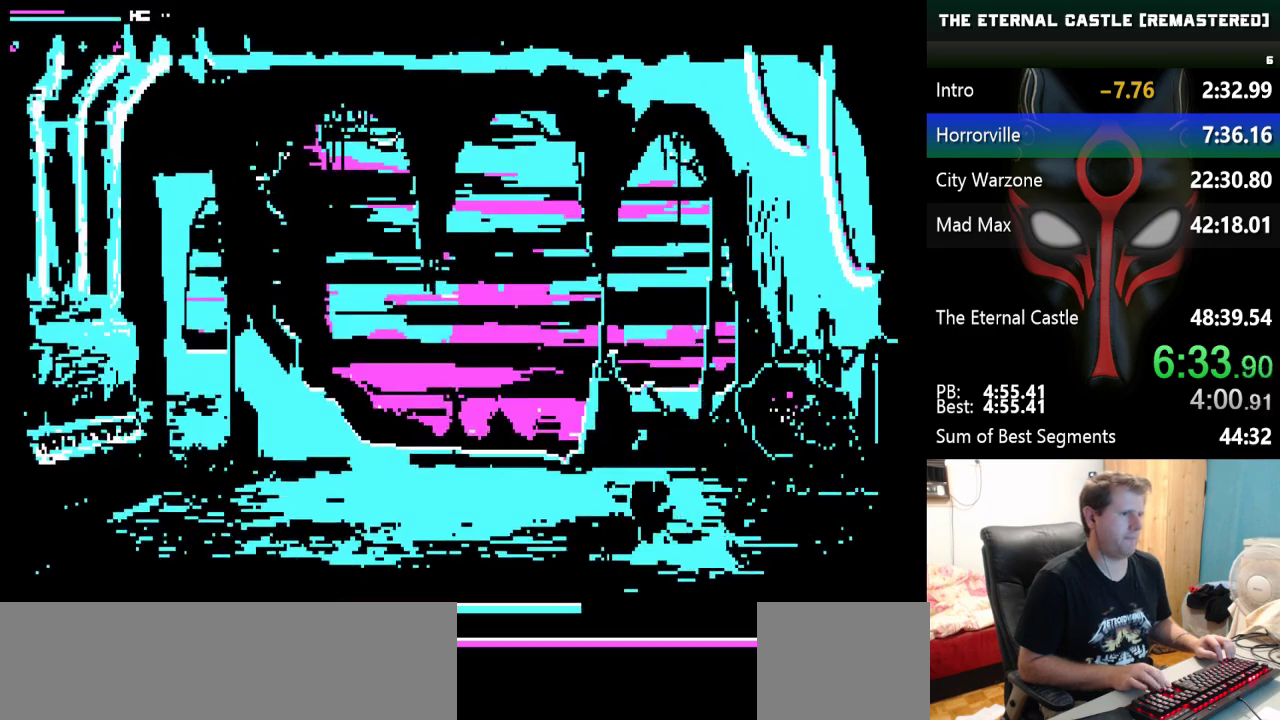
{"keys": ["left"], "events": []}
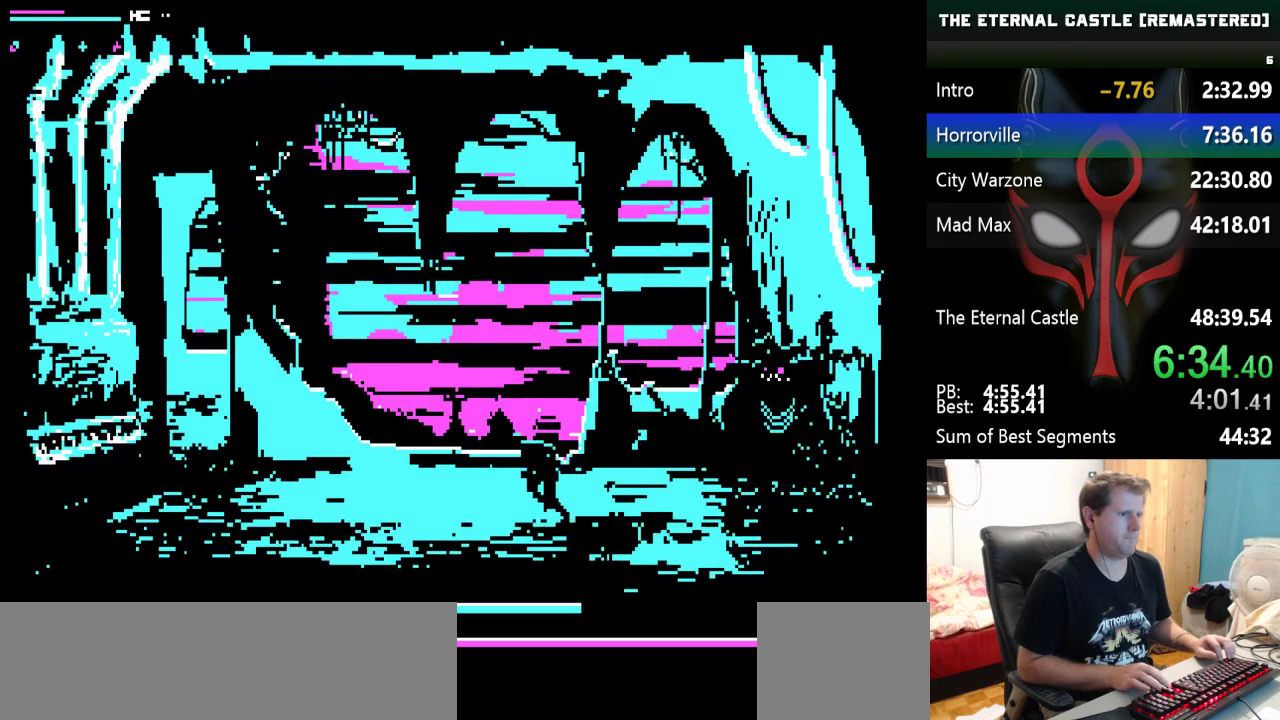
{"keys": ["left"], "events": []}
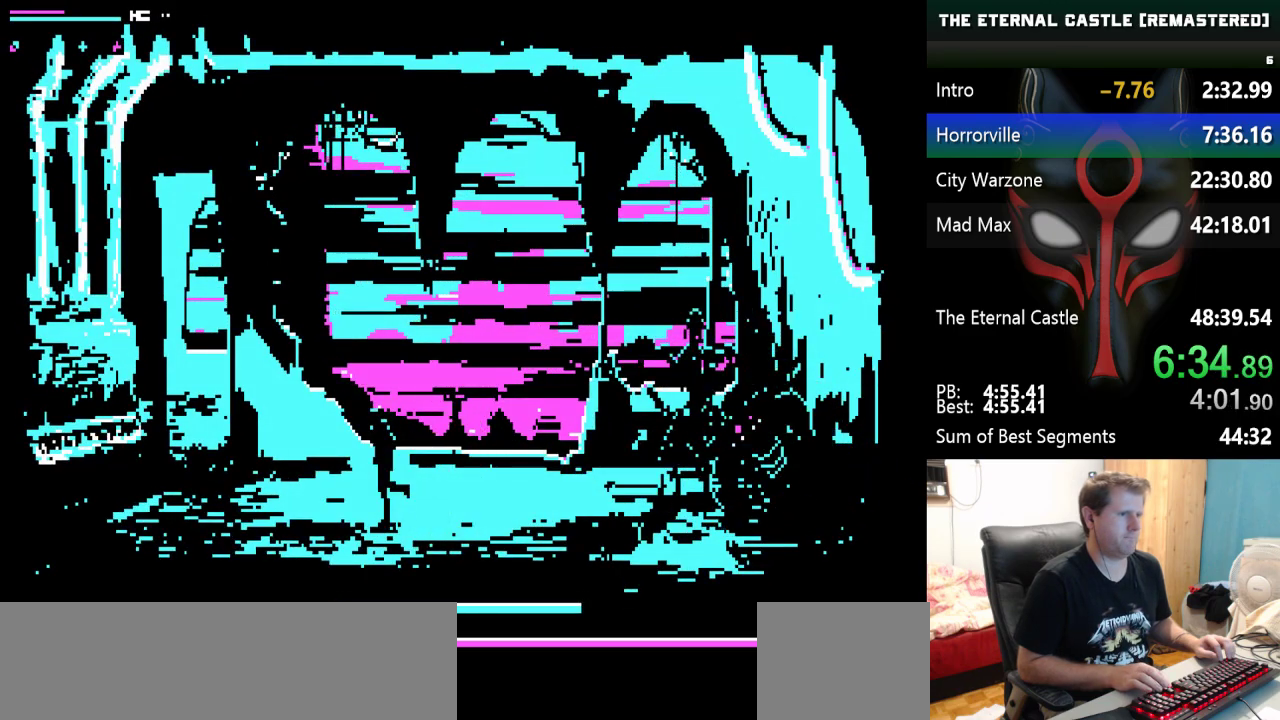
{"keys": ["right"], "events": [[333, "left", "up"], [467, "right", "down"]]}
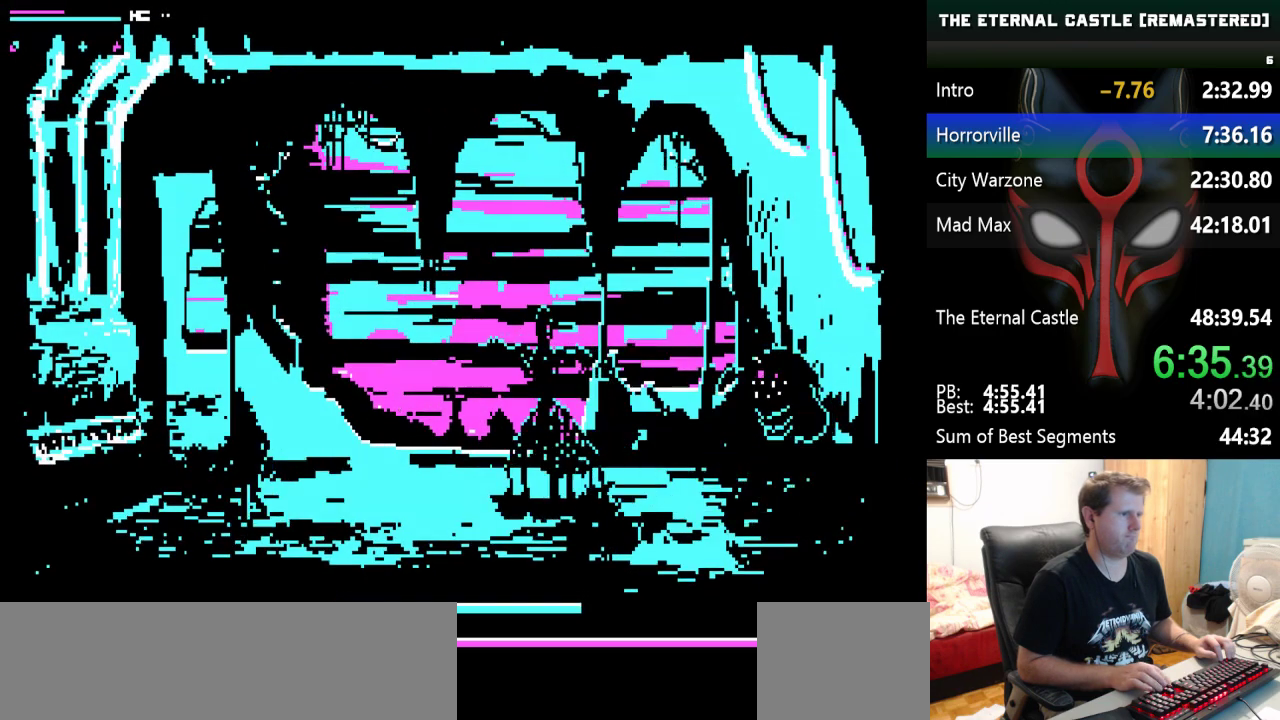
{"keys": ["right"], "events": []}
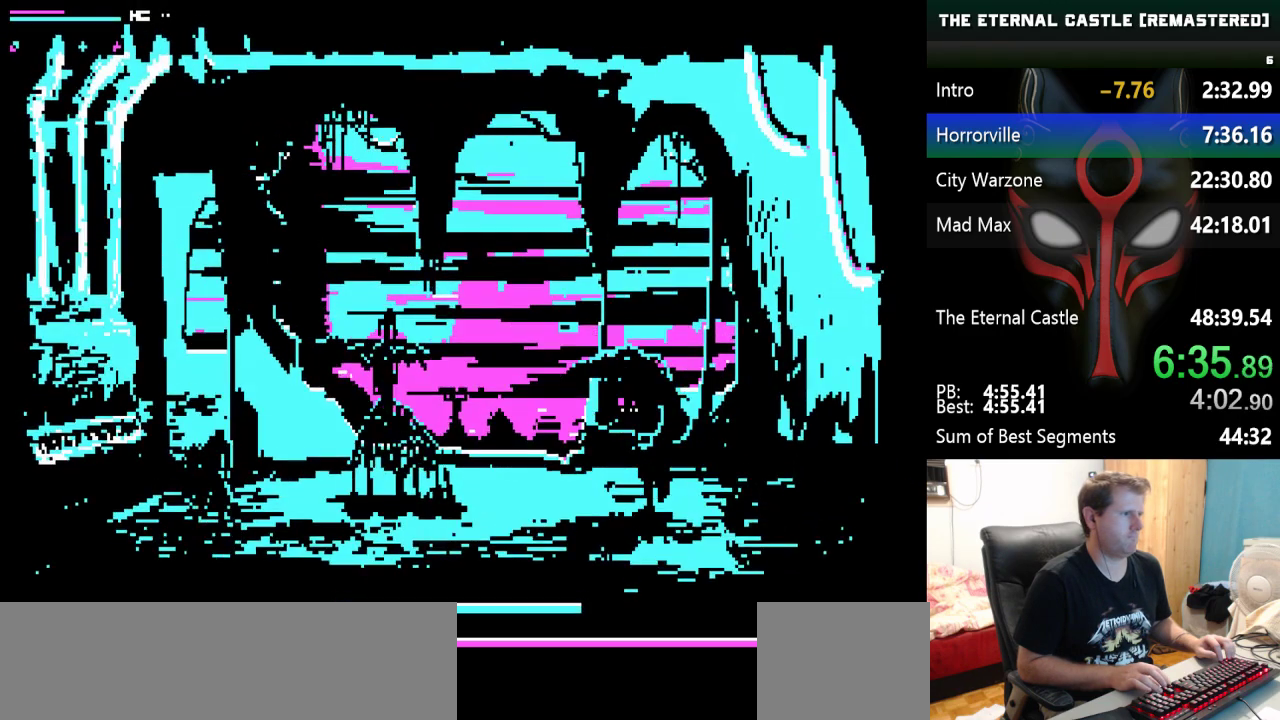
{"keys": ["down", "right"], "events": [[33, "down", "down"], [133, "down", "up"], [183, "down", "down"], [267, "down", "up"], [317, "down", "down"], [417, "down", "up"], [500, "down", "down"]]}
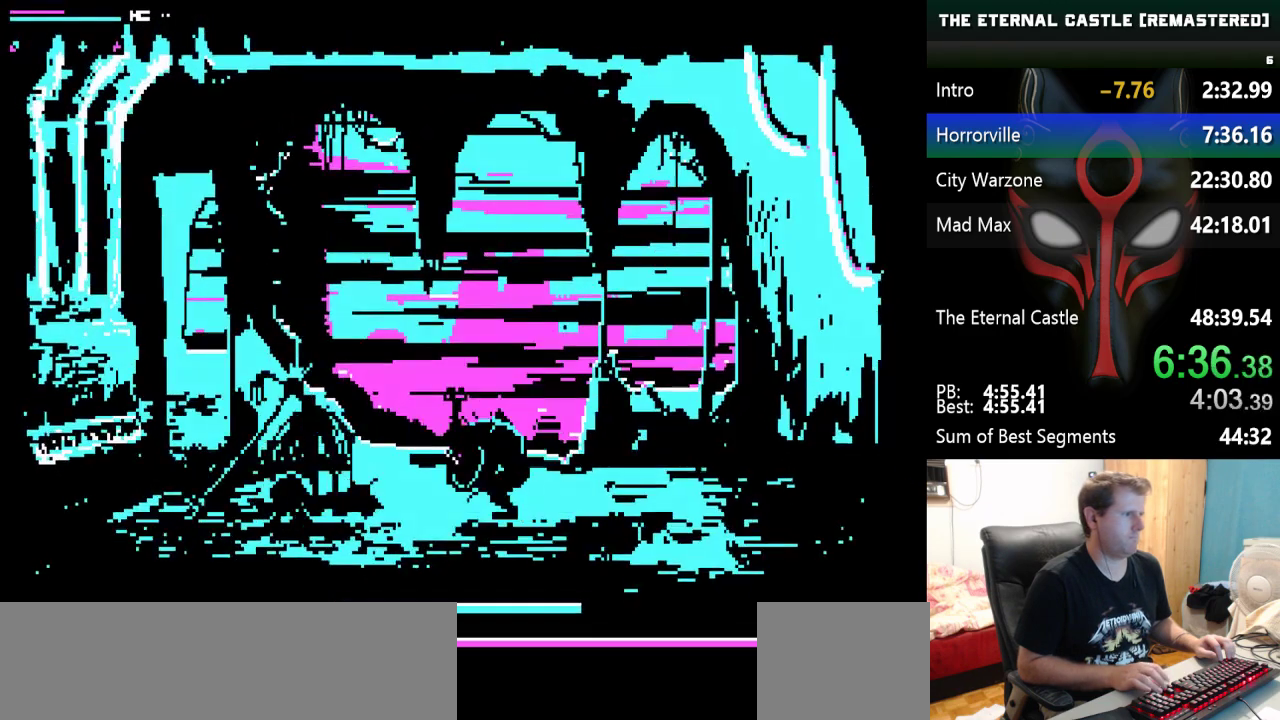
{"keys": [], "events": [[200, "down", "up"], [233, "down", "down"], [283, "down", "up"], [467, "right", "up"]]}
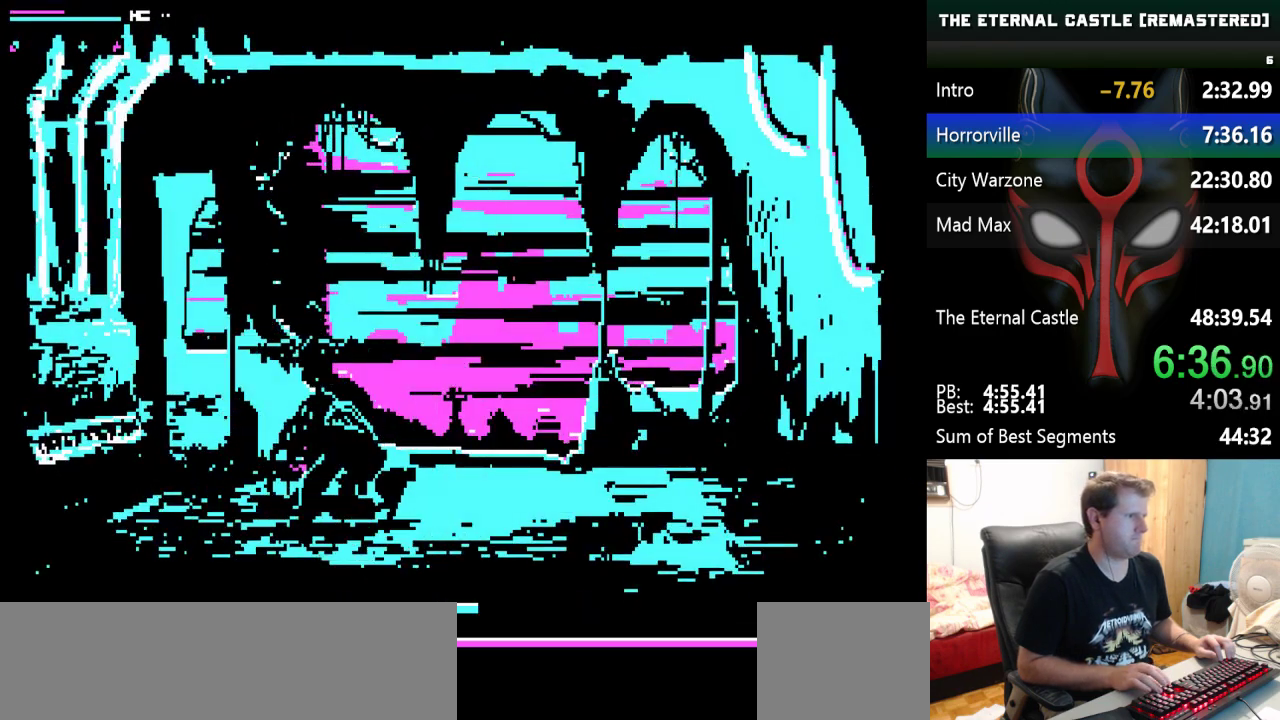
{"keys": ["left"], "events": [[117, "left", "down"]]}
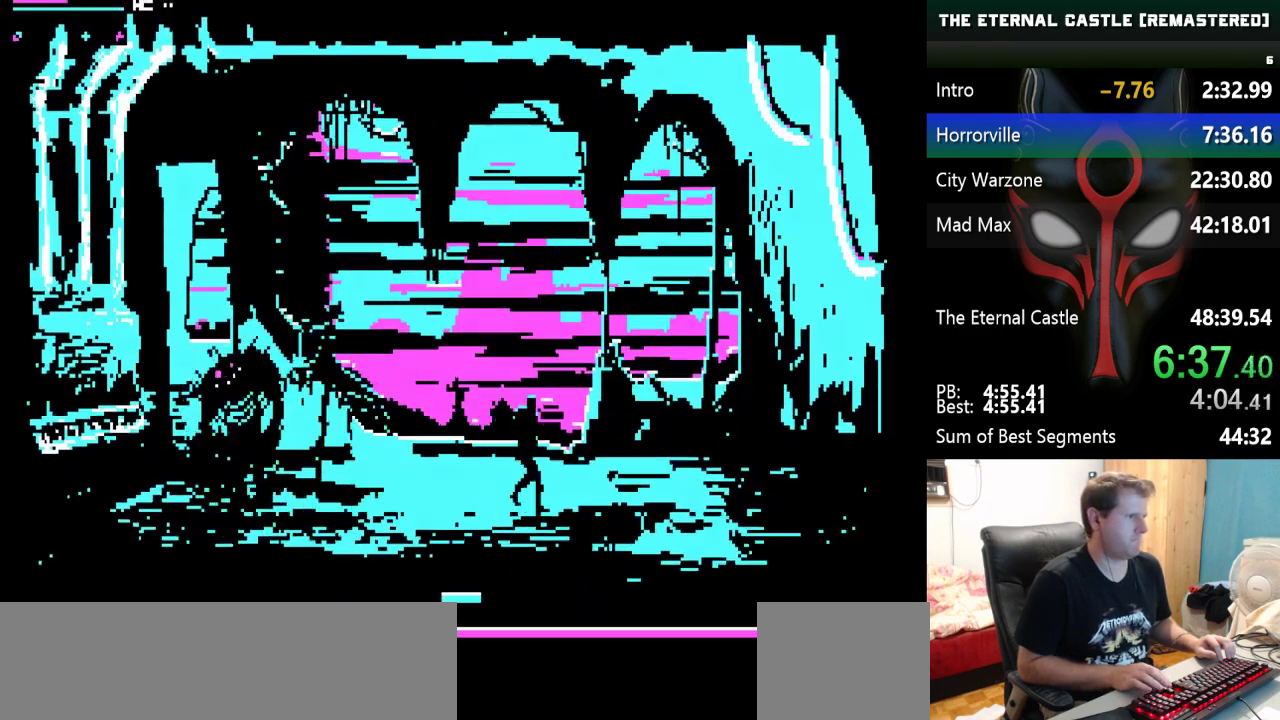
{"keys": ["left"], "events": []}
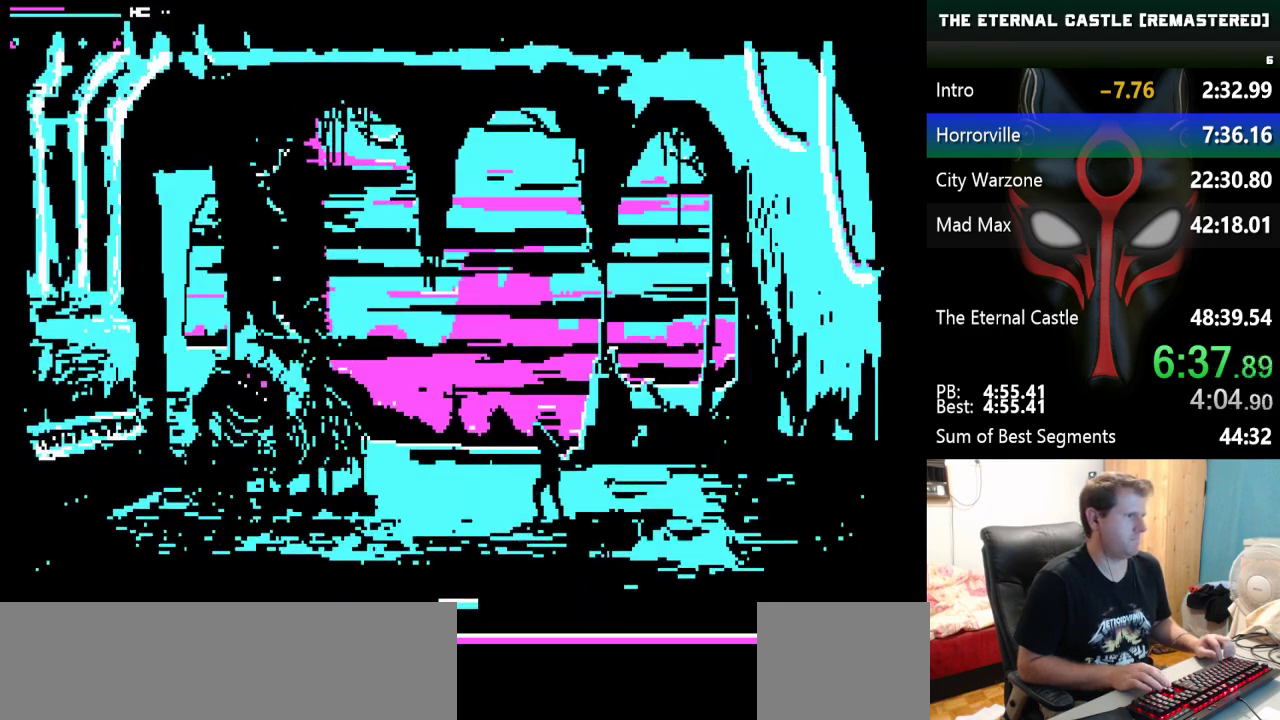
{"keys": [], "events": [[467, "left", "up"]]}
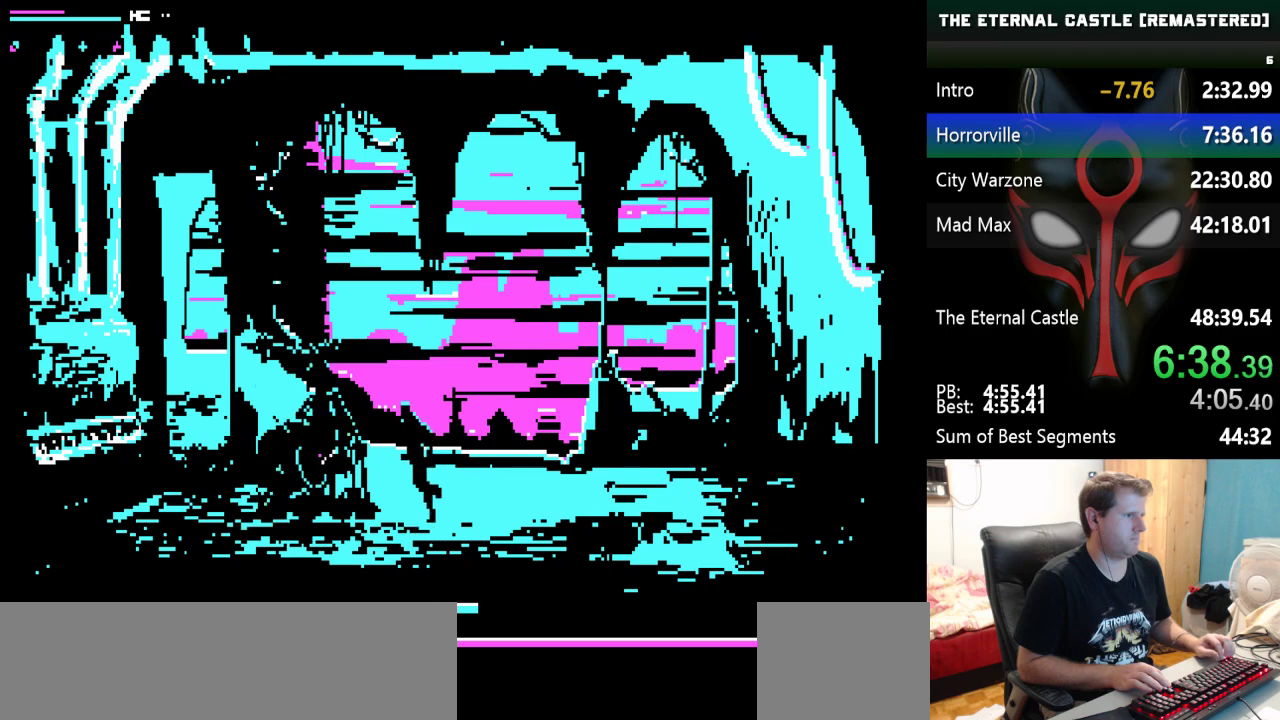
{"keys": [], "events": [[117, "ctrl", "down"], [167, "ctrl", "up"], [250, "ctrl", "down"], [350, "ctrl", "up"], [400, "ctrl", "down"], [483, "ctrl", "up"]]}
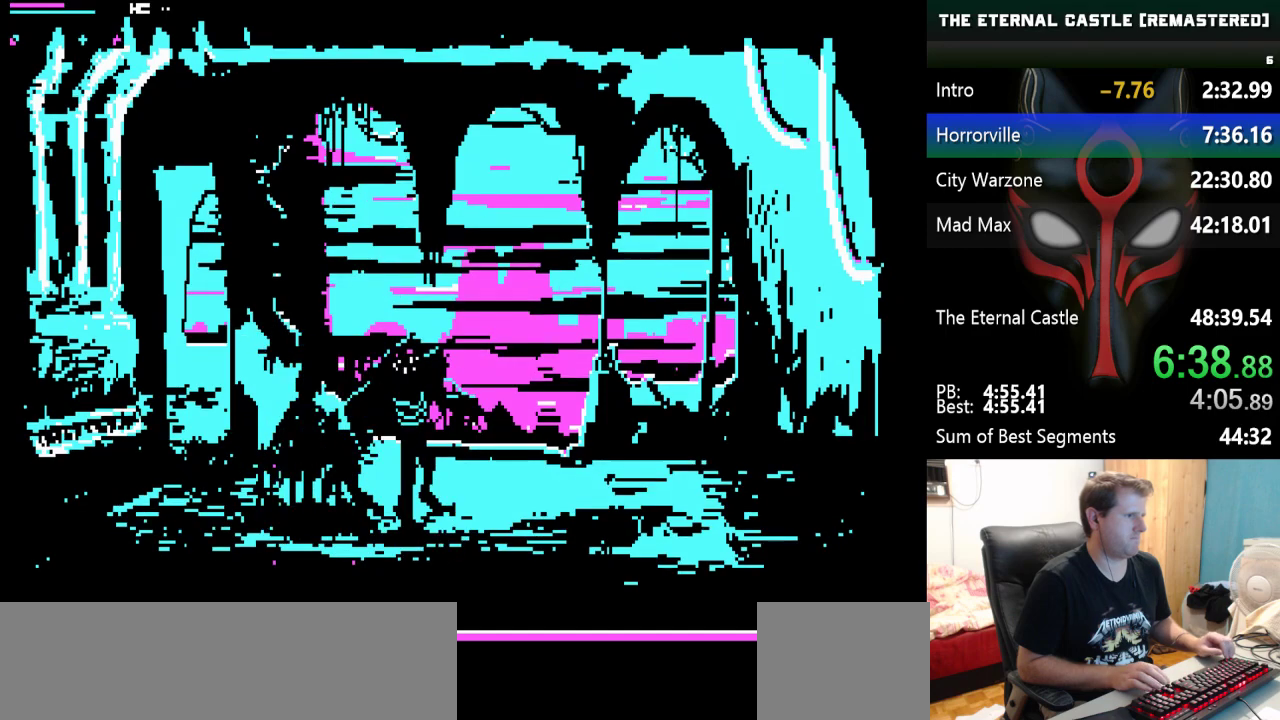
{"keys": [], "events": [[33, "ctrl", "down"], [133, "ctrl", "up"], [183, "ctrl", "down"], [267, "ctrl", "up"], [317, "ctrl", "down"], [417, "ctrl", "up"], [467, "ctrl", "down"], [500, "ctrl", "up"]]}
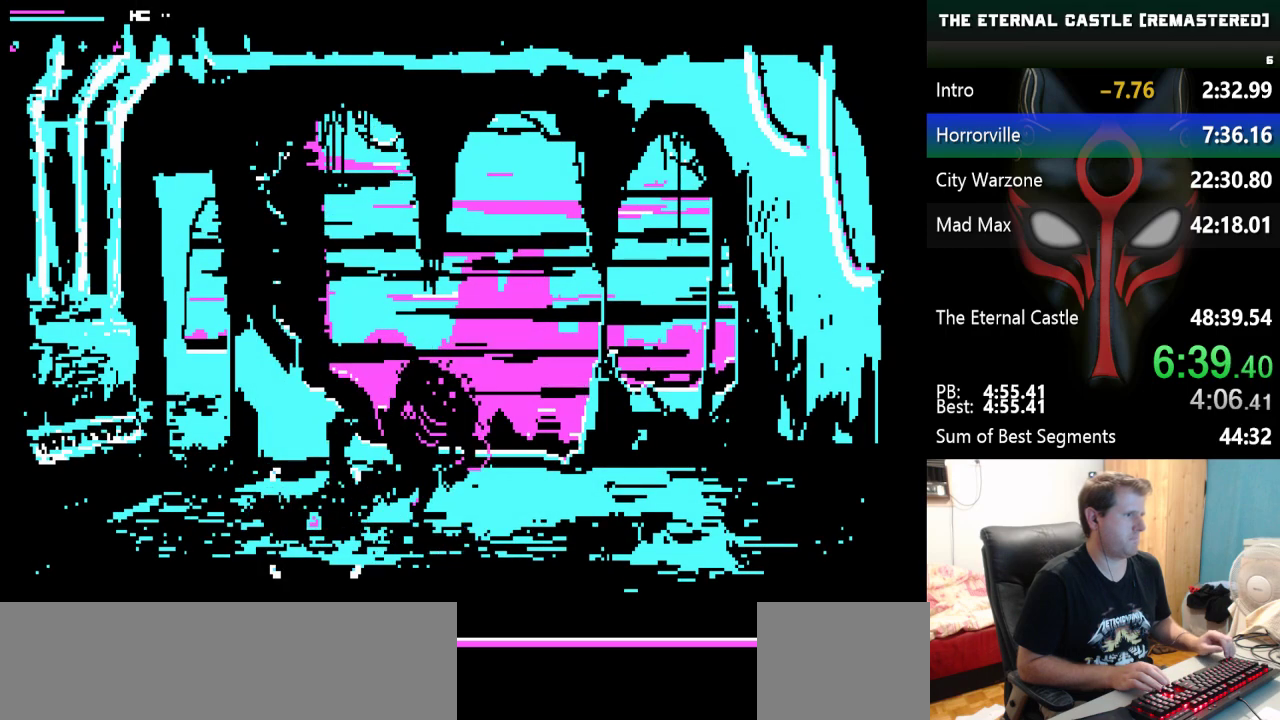
{"keys": [], "events": [[200, "ctrl", "down"], [233, "ctrl", "up"], [433, "up", "down"], [467, "up", "up"]]}
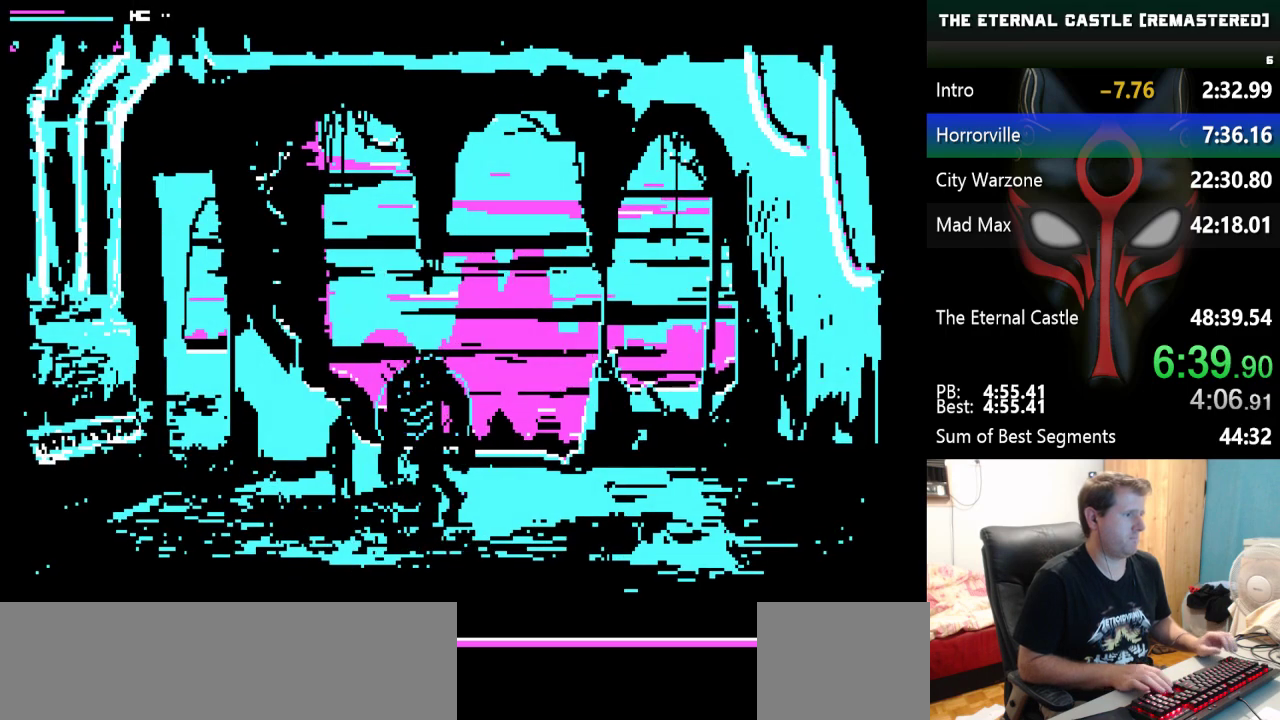
{"keys": [], "events": [[67, "up", "down"], [117, "up", "up"]]}